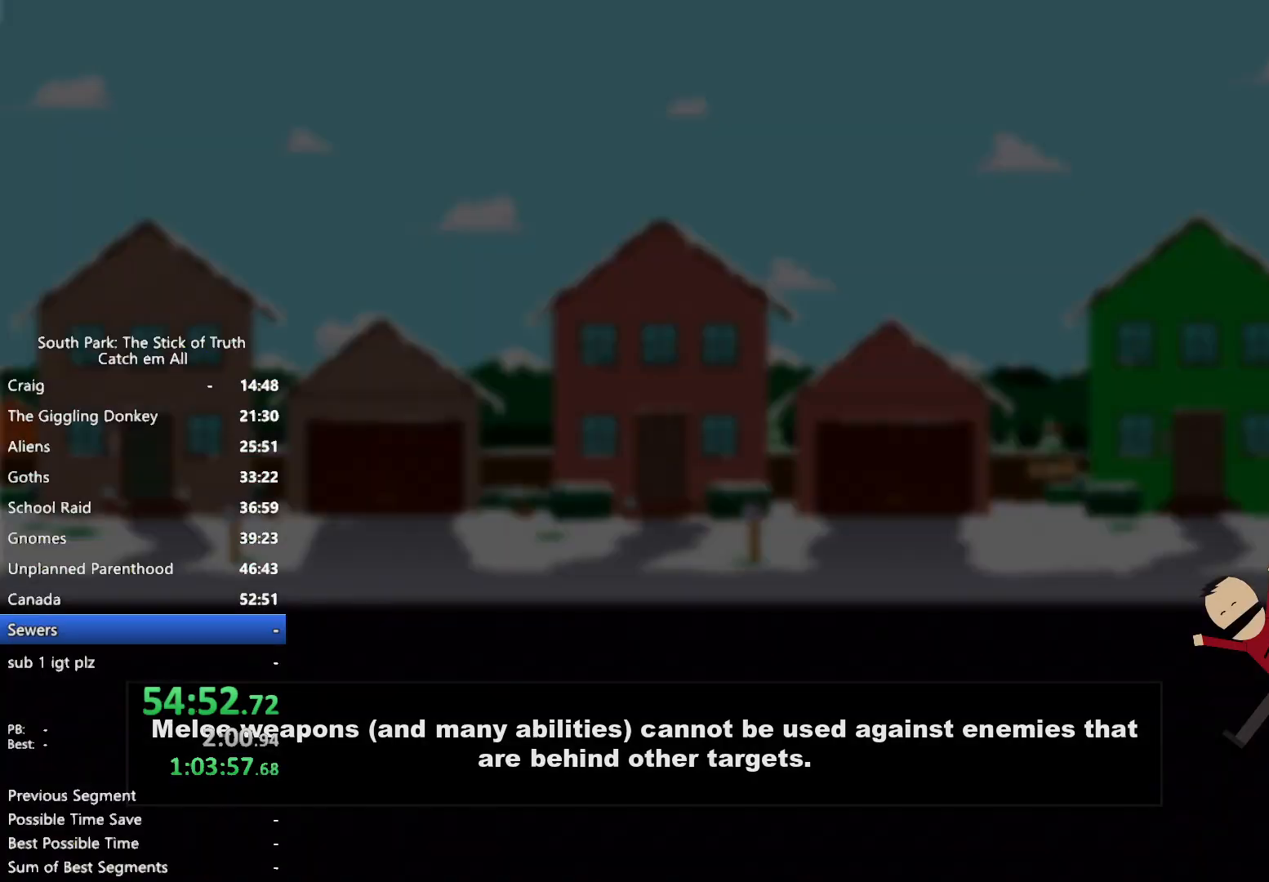
Gameplay with a controller (Xbox layout); each line is a JSON object with the inputs held at the frame after it. "button_events" lists button changes between this image and that frame as [ms after this image, input, new state], when the widget could be followed in between (sticks are given only as held states). Not read: HOME L3 R3.
{"buttons": [], "left_stick": "center", "right_stick": "center", "button_events": [[217, "B", "up"]]}
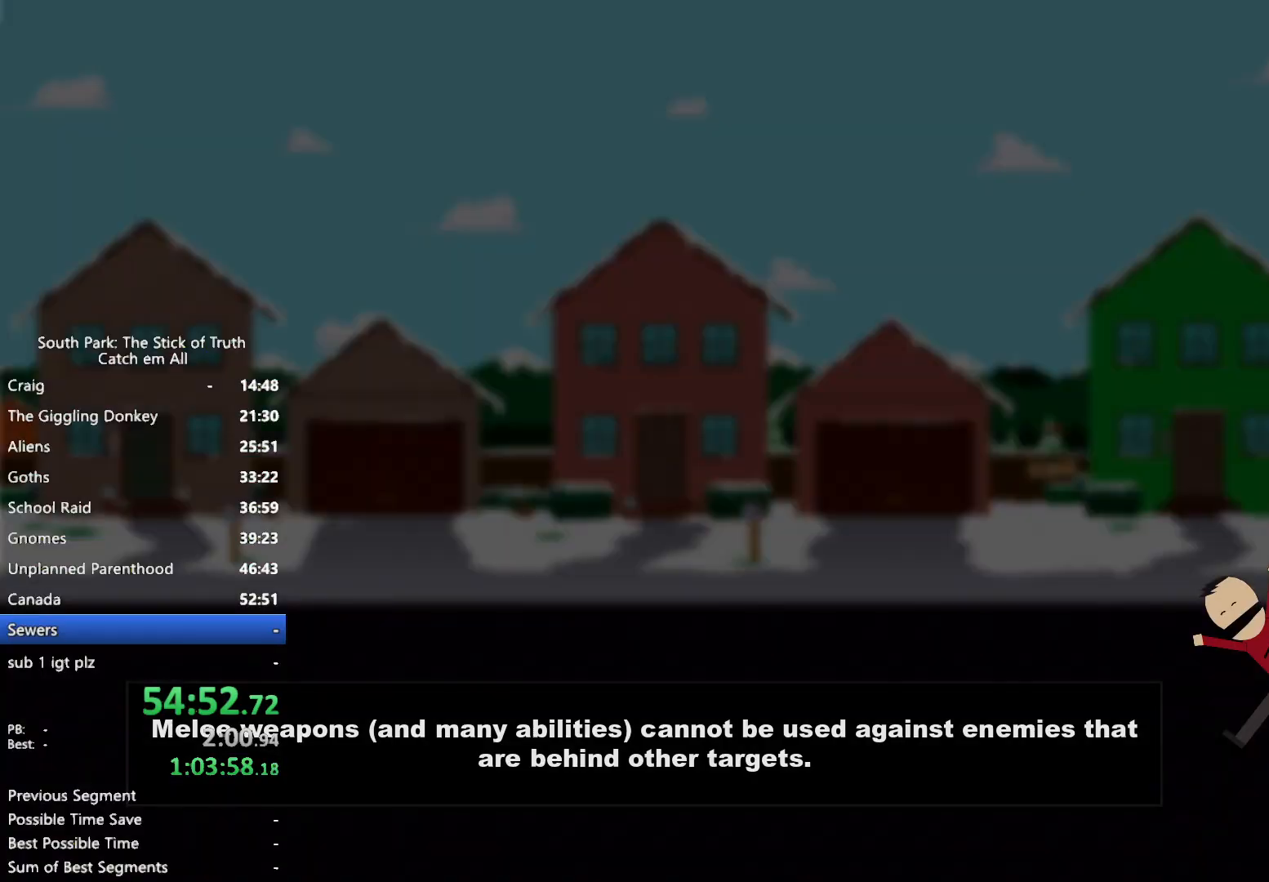
{"buttons": [], "left_stick": "center", "right_stick": "center", "button_events": []}
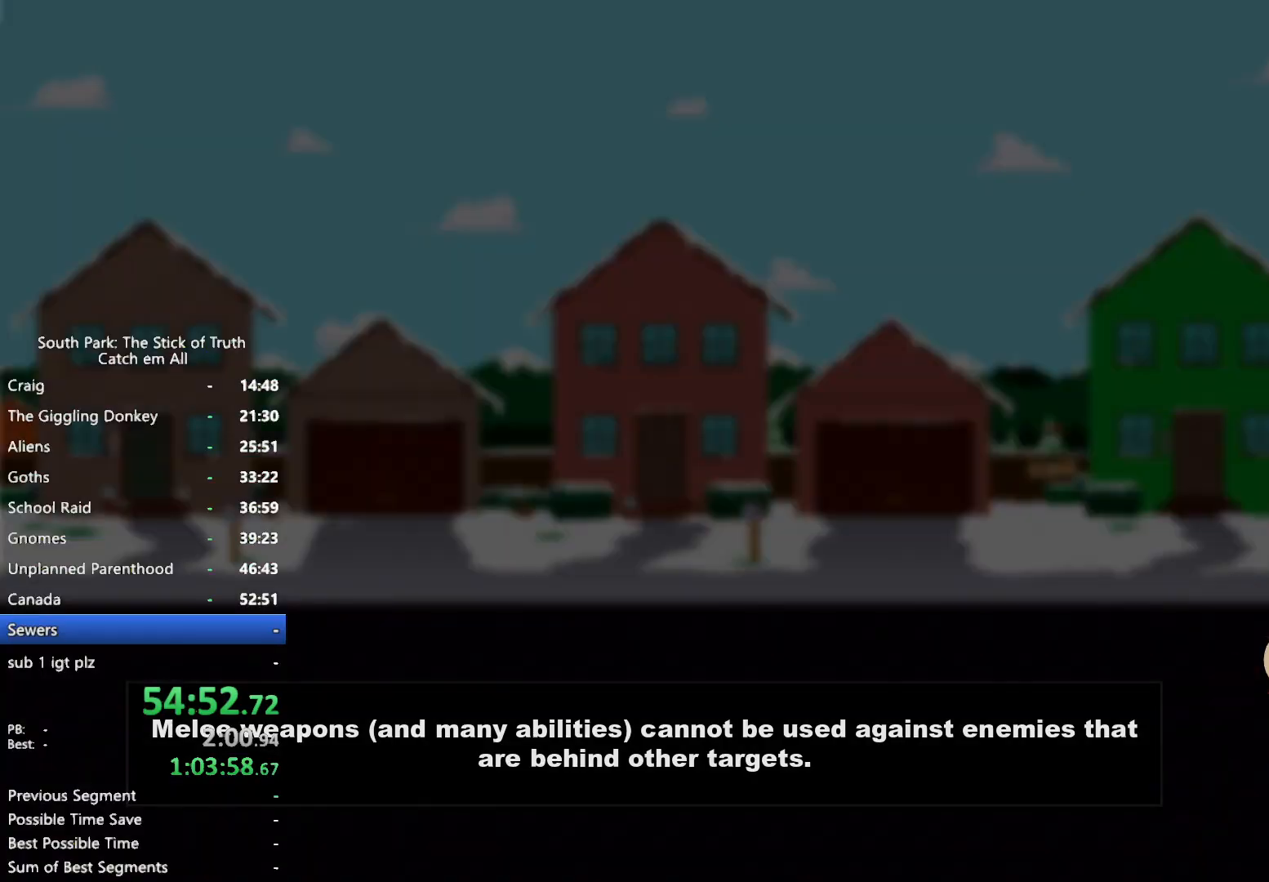
{"buttons": [], "left_stick": "center", "right_stick": "center", "button_events": []}
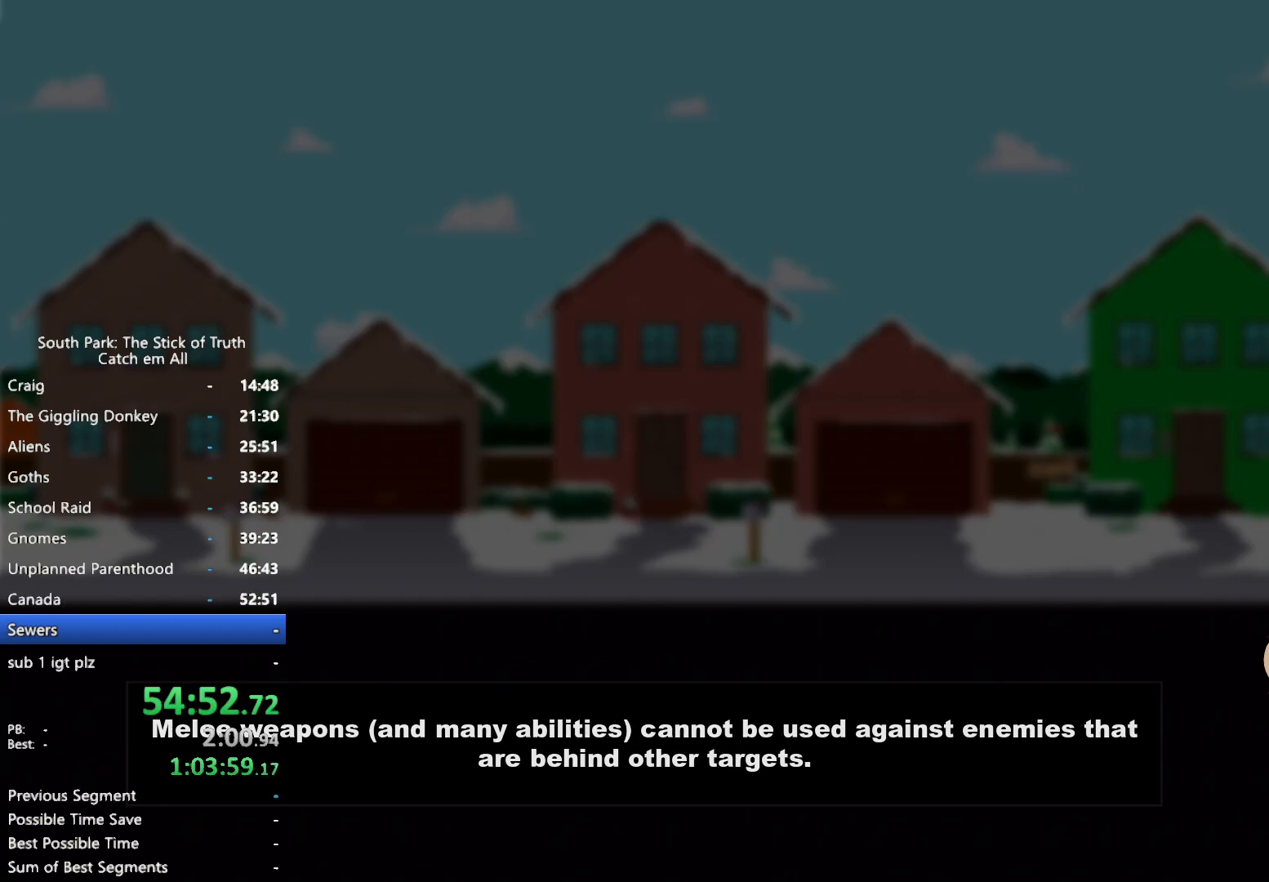
{"buttons": [], "left_stick": "center", "right_stick": "center", "button_events": []}
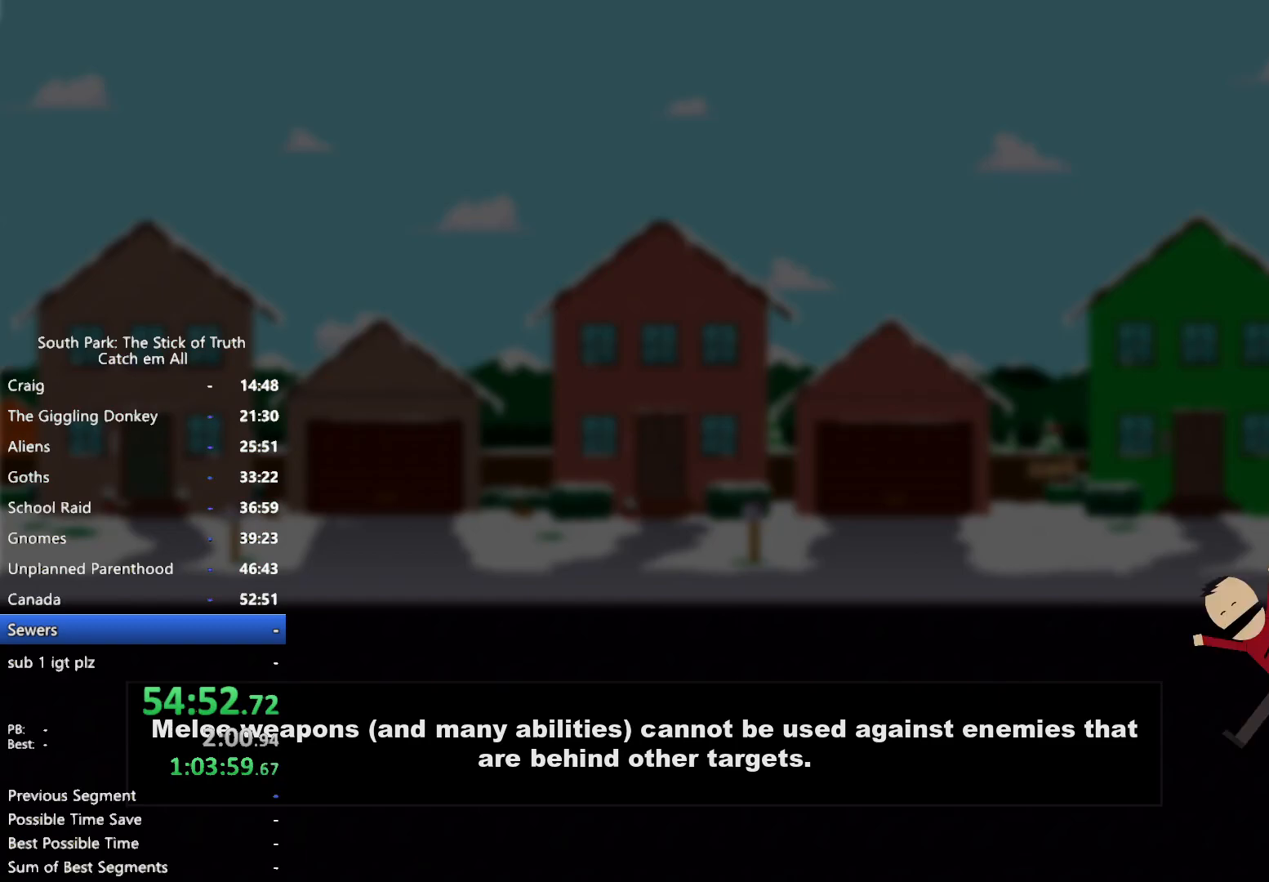
{"buttons": [], "left_stick": "center", "right_stick": "center", "button_events": []}
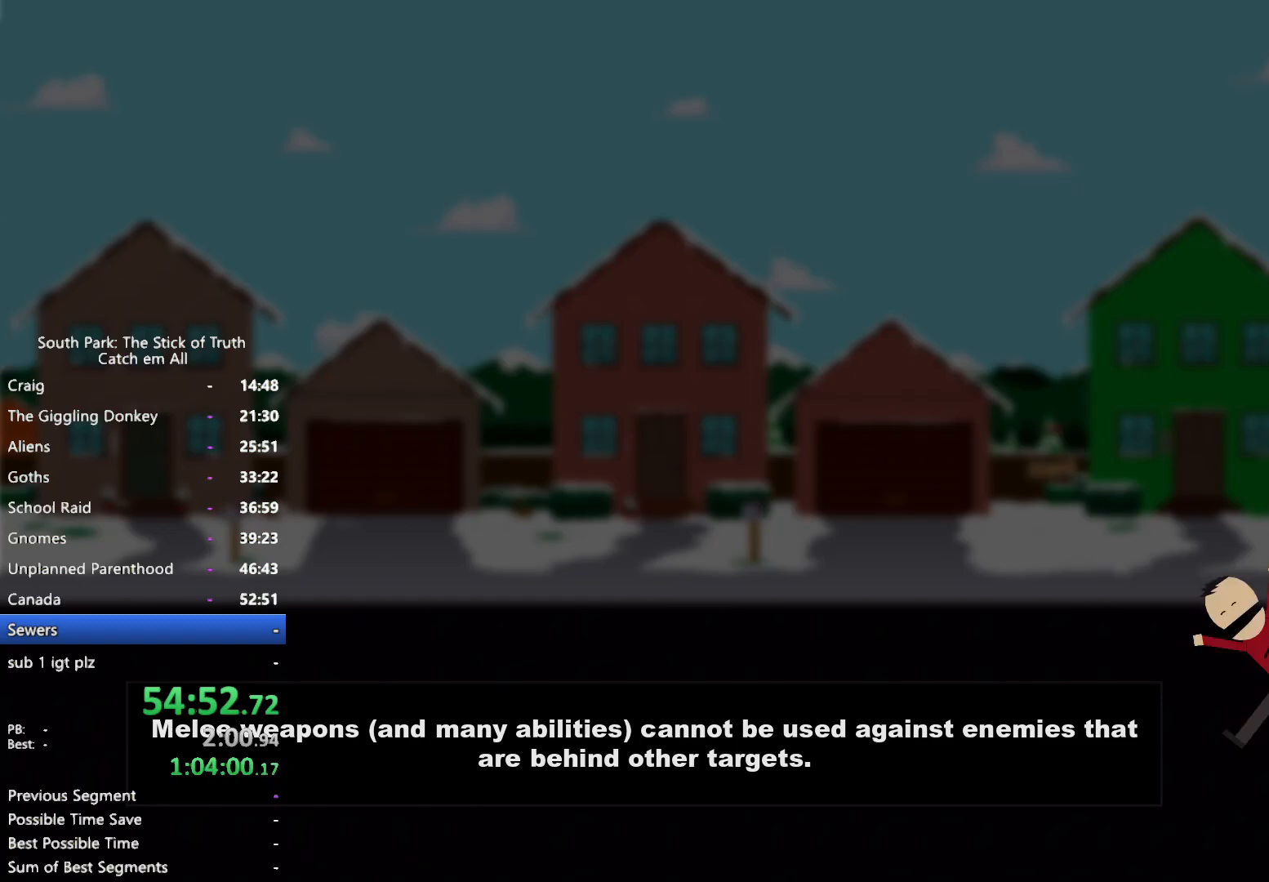
{"buttons": [], "left_stick": "center", "right_stick": "center", "button_events": []}
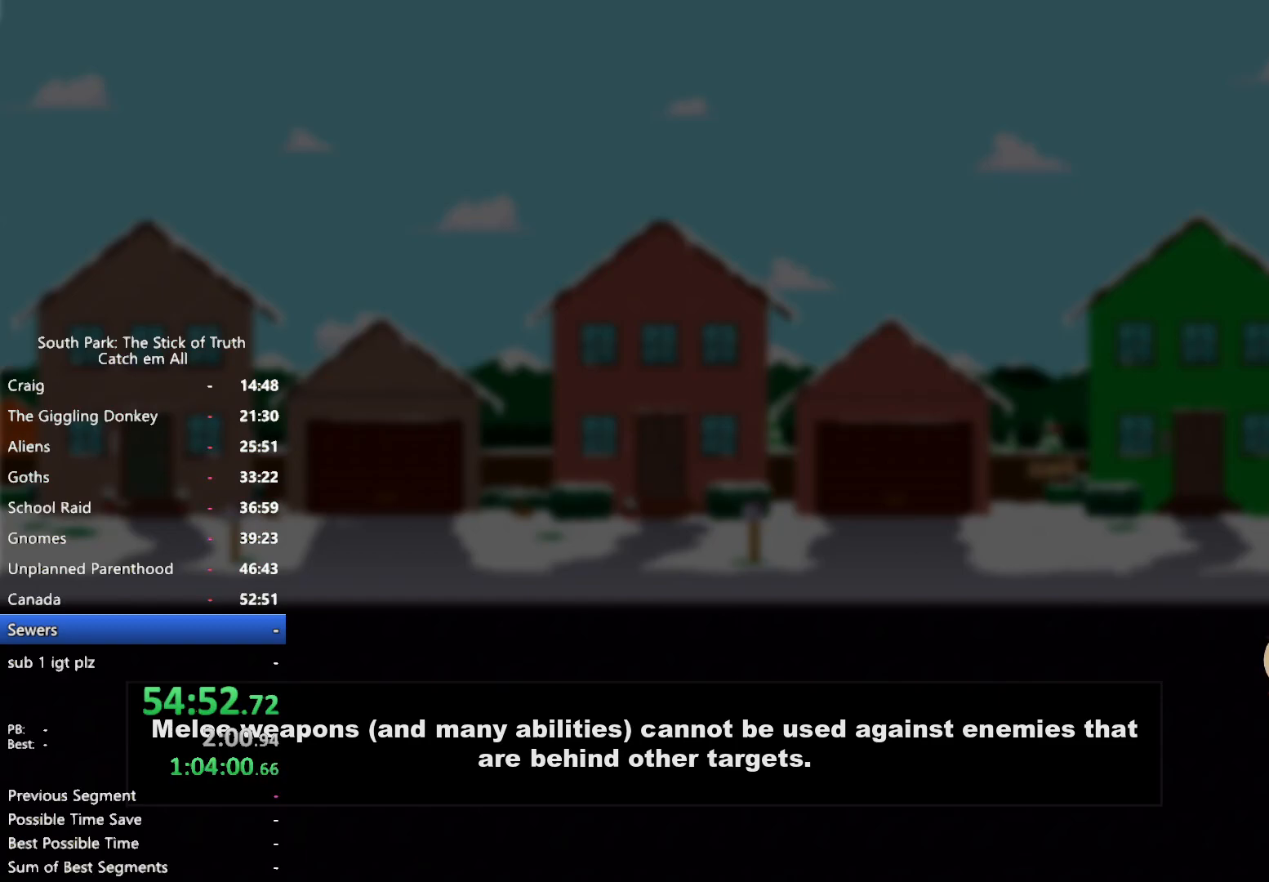
{"buttons": ["B"], "left_stick": "left", "right_stick": "center", "button_events": [[467, "B", "down"]]}